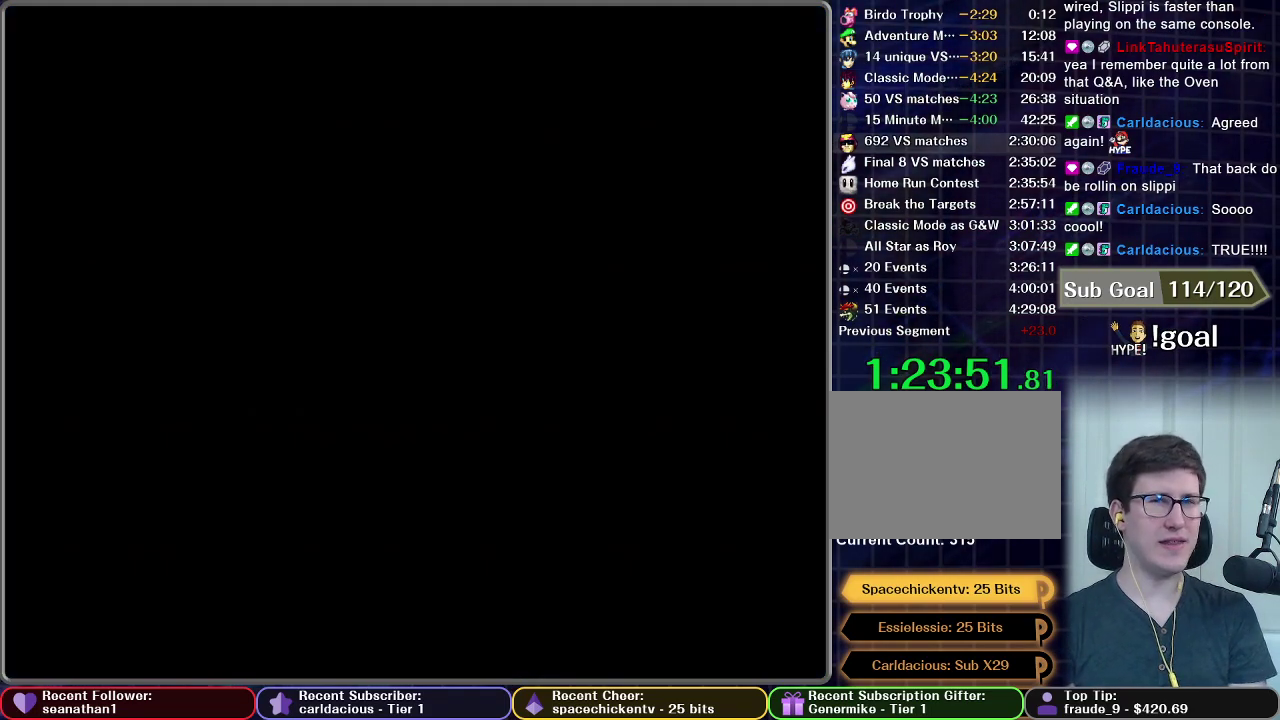
Gameplay with a controller (Nintendo layout); each line is a JSON object with the inputs held at the frame after it. "events" lists button and stick changes between this image and that frame as [ms after this image, input, new state], when the widget could be followed in between. This overlay highlights the sticks when they move; stick clicks (L3 R3) are not distinguishable. Not read: L3 R3.
{"buttons": [], "left_stick": "center", "right_stick": "center", "events": []}
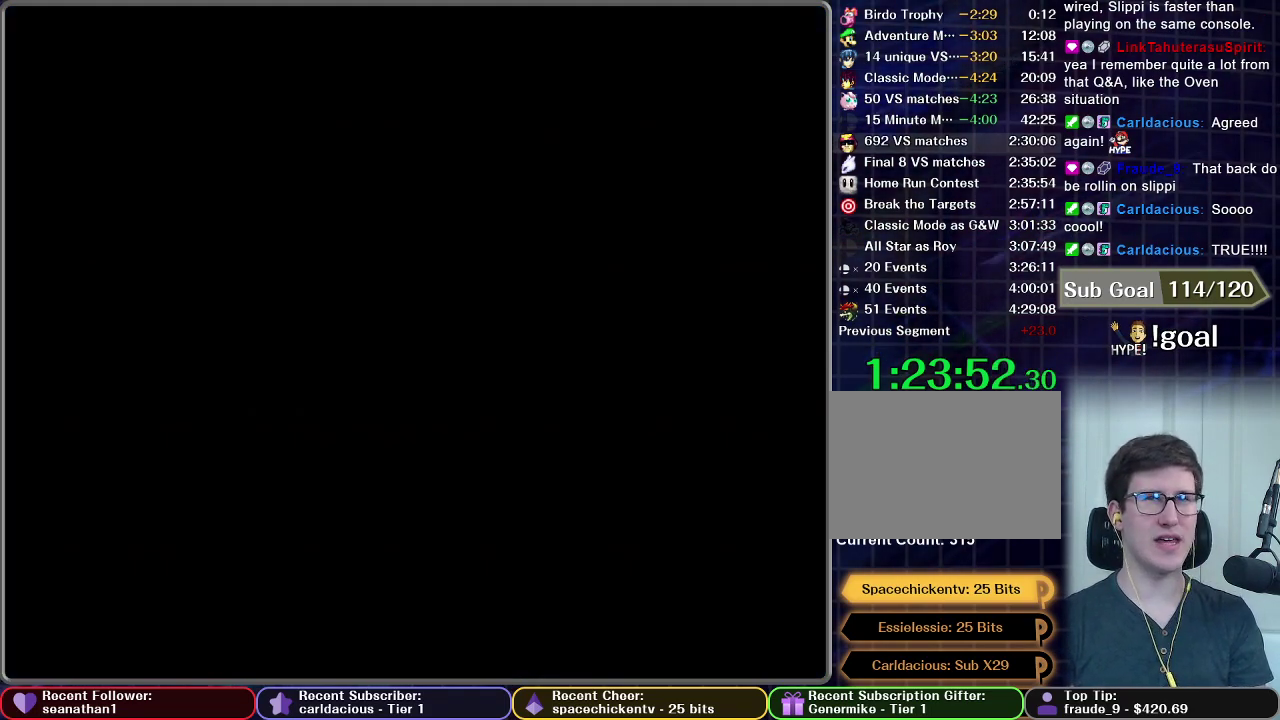
{"buttons": [], "left_stick": "center", "right_stick": "center", "events": []}
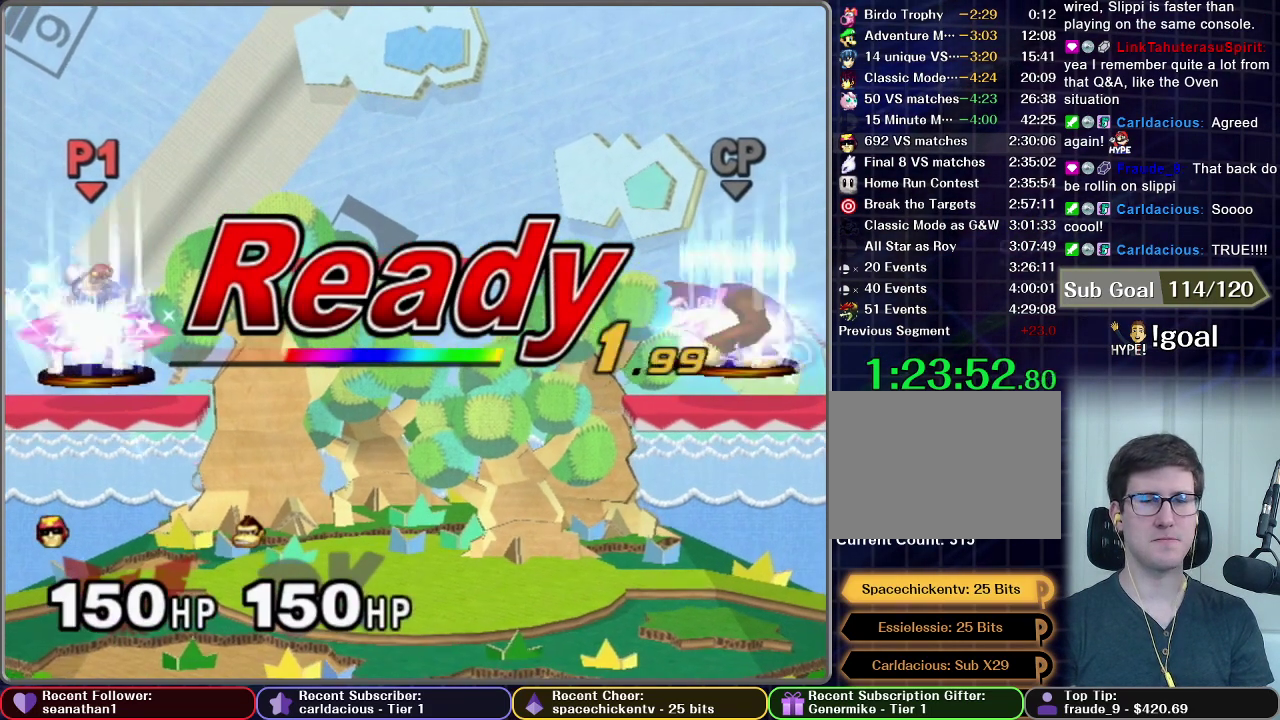
{"buttons": [], "left_stick": "center", "right_stick": "center", "events": []}
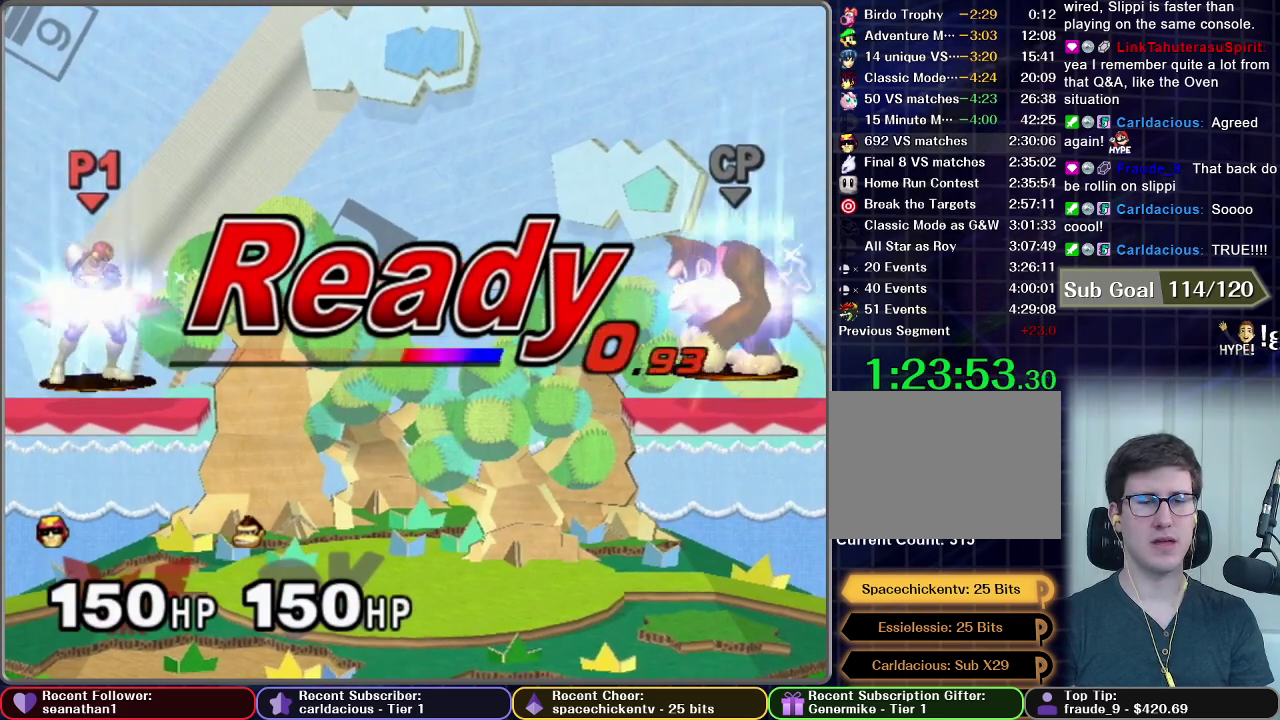
{"buttons": [], "left_stick": "center", "right_stick": "center", "events": []}
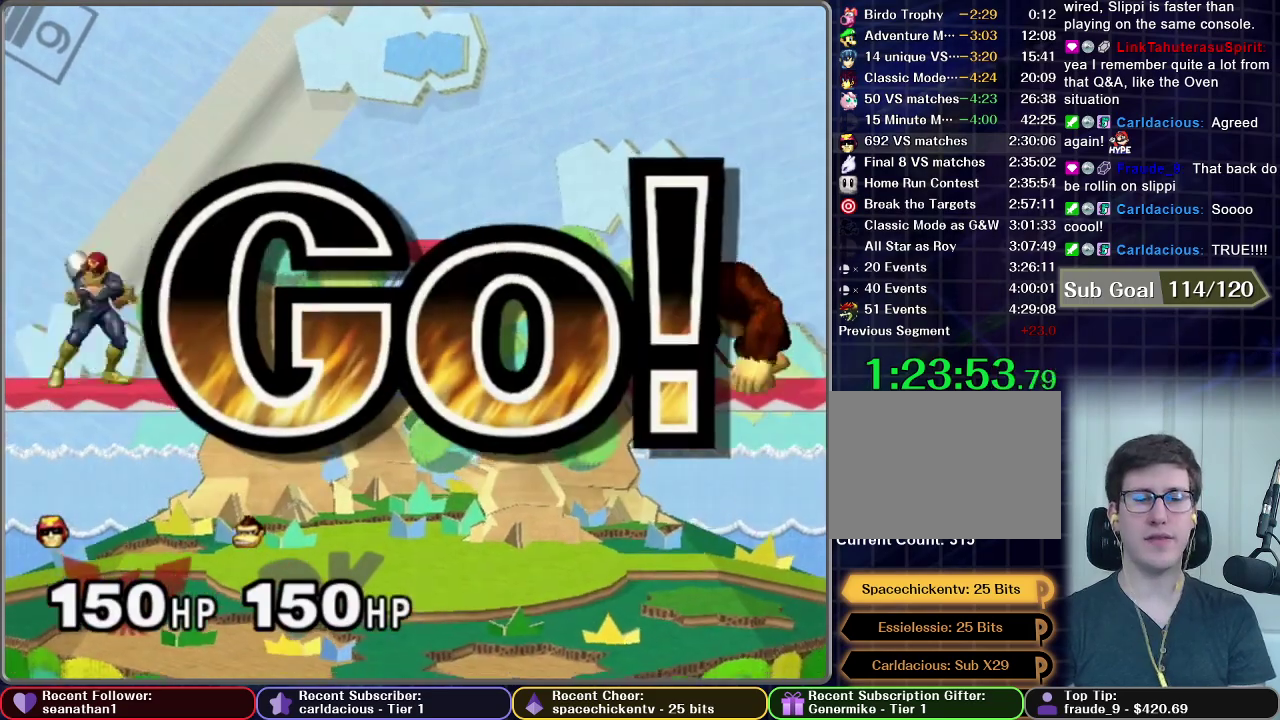
{"buttons": ["A"], "left_stick": "down", "right_stick": "center", "events": [[34, "left_stick", "left"], [367, "left_stick", "down"], [484, "A", "down"]]}
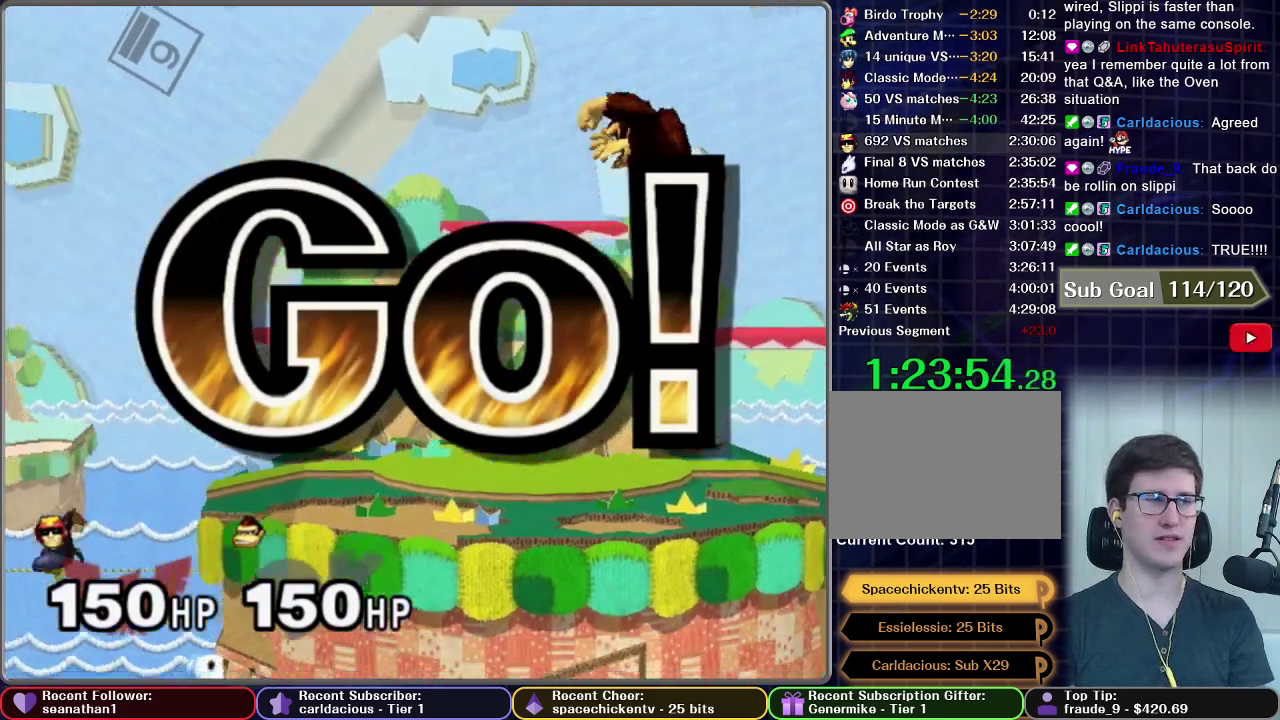
{"buttons": ["A"], "left_stick": "center", "right_stick": "center", "events": [[67, "A", "up"], [167, "A", "down"], [333, "left_stick", "center"]]}
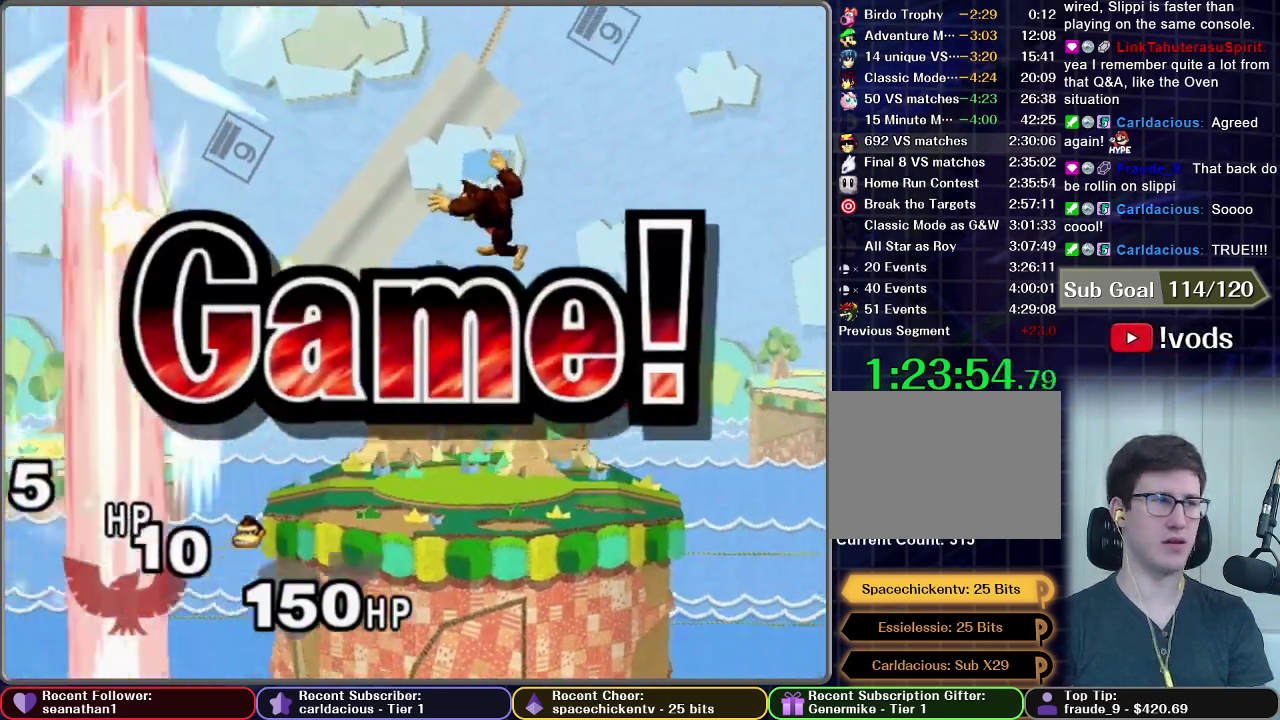
{"buttons": ["A"], "left_stick": "center", "right_stick": "center", "events": []}
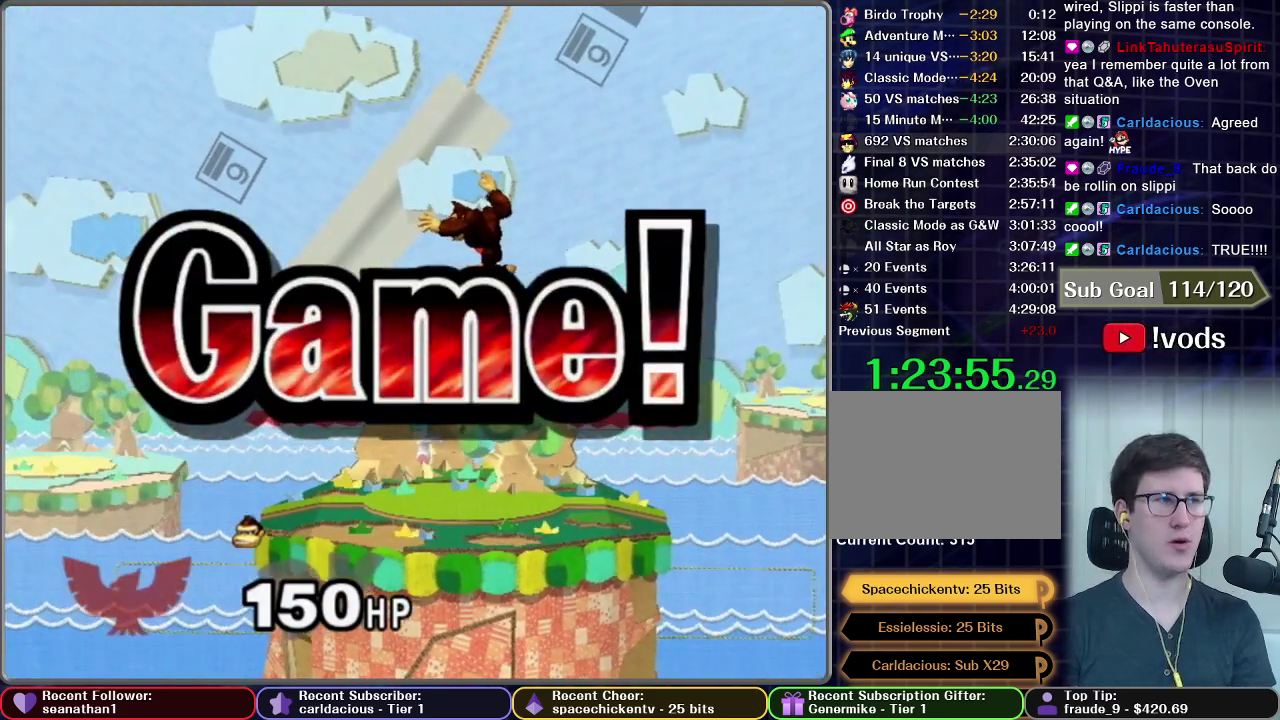
{"buttons": [], "left_stick": "center", "right_stick": "center", "events": [[133, "A", "up"]]}
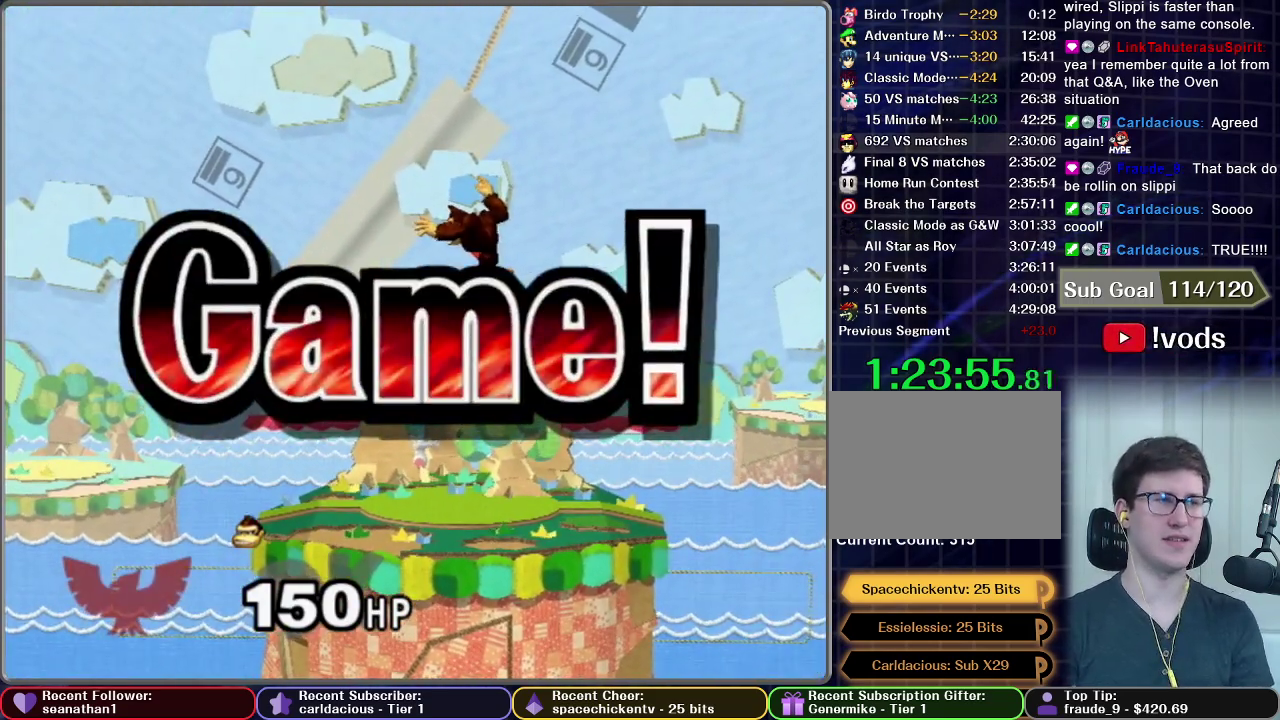
{"buttons": [], "left_stick": "center", "right_stick": "center", "events": []}
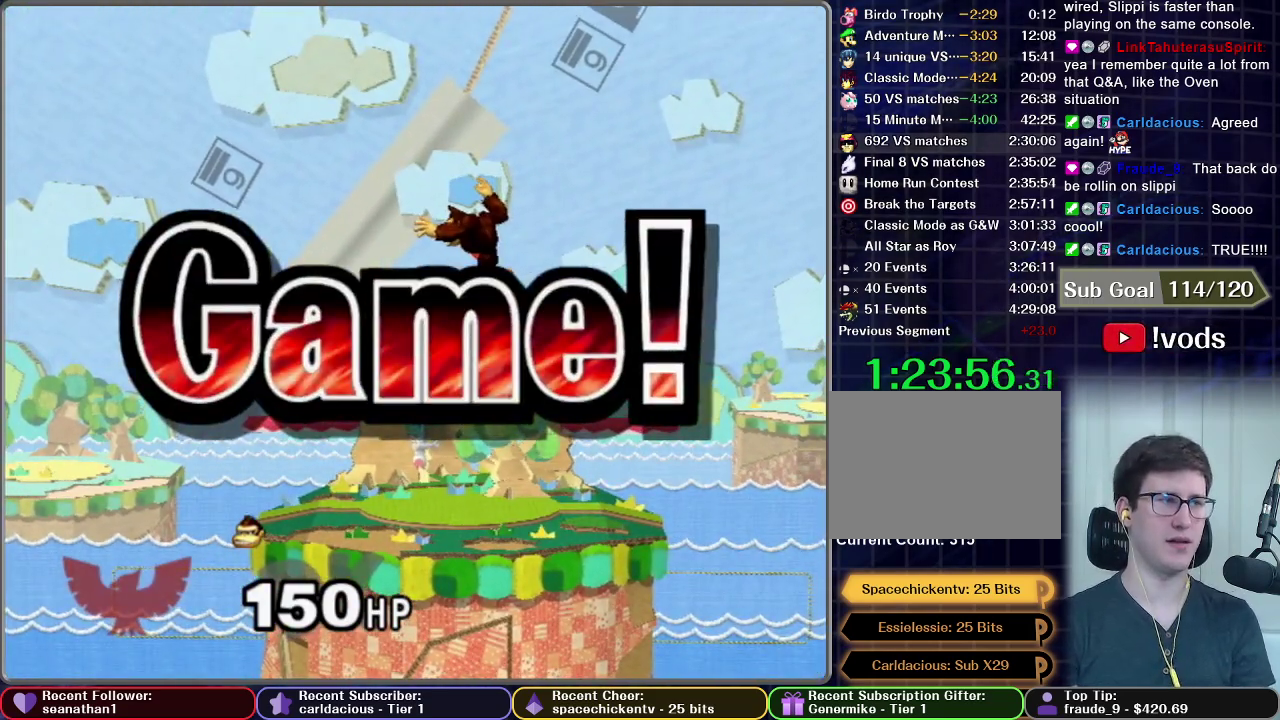
{"buttons": ["START"], "left_stick": "center", "right_stick": "center", "events": [[233, "START", "down"], [367, "START", "up"], [467, "START", "down"]]}
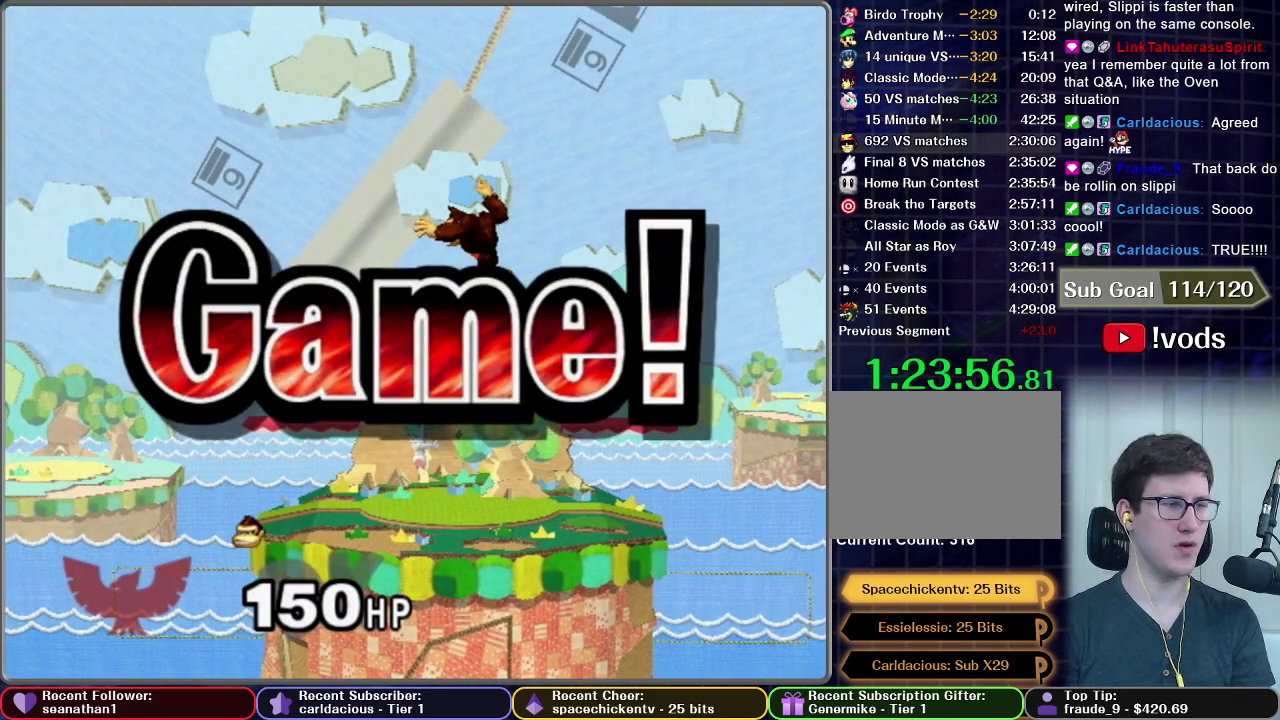
{"buttons": ["START"], "left_stick": "center", "right_stick": "center", "events": [[84, "START", "up"], [201, "START", "down"], [301, "START", "up"], [417, "START", "down"]]}
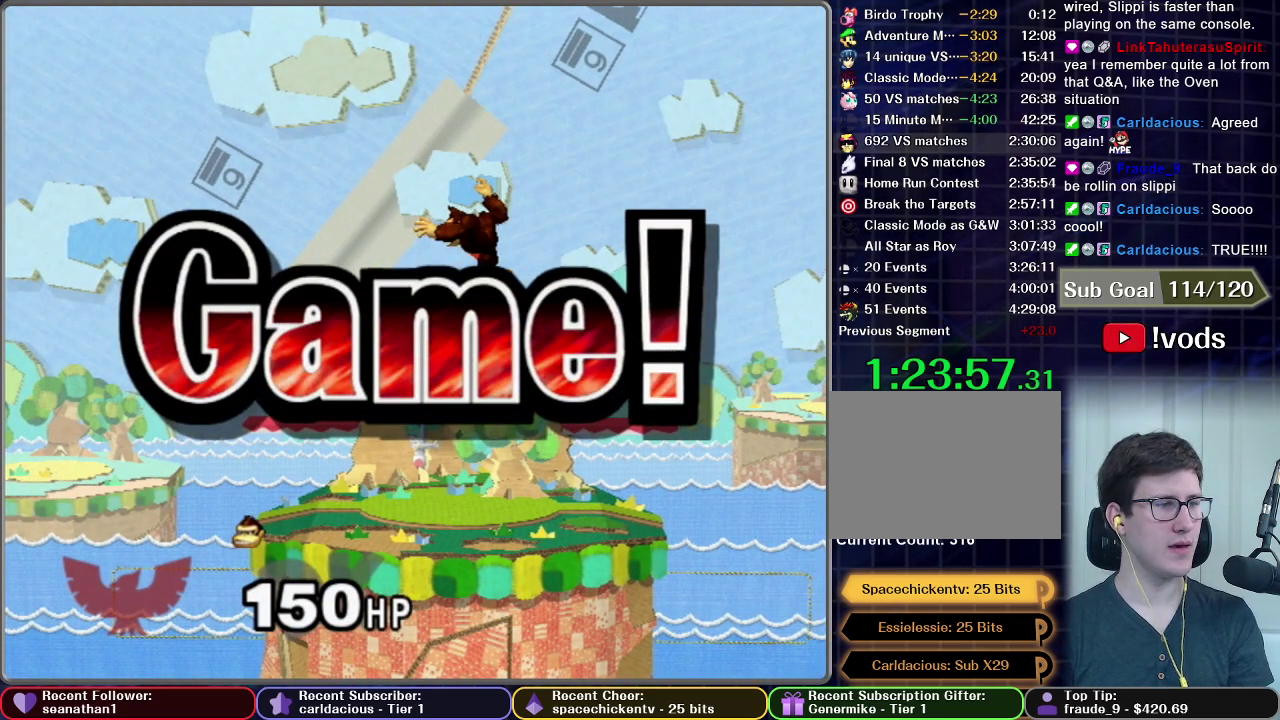
{"buttons": ["START"], "left_stick": "center", "right_stick": "center", "events": [[33, "START", "up"], [117, "START", "down"], [250, "START", "up"], [333, "START", "down"], [400, "START", "up"], [484, "START", "down"]]}
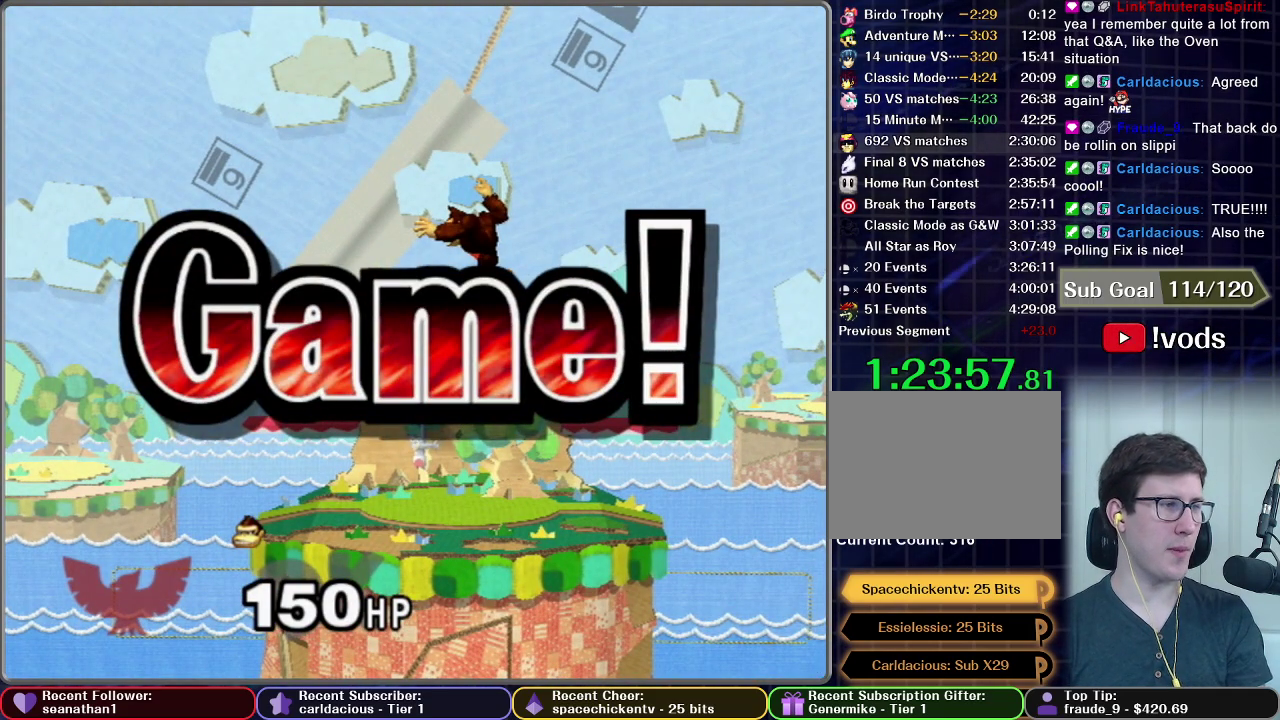
{"buttons": [], "left_stick": "center", "right_stick": "center", "events": [[84, "START", "up"], [184, "START", "down"], [267, "START", "up"], [334, "START", "down"], [451, "START", "up"]]}
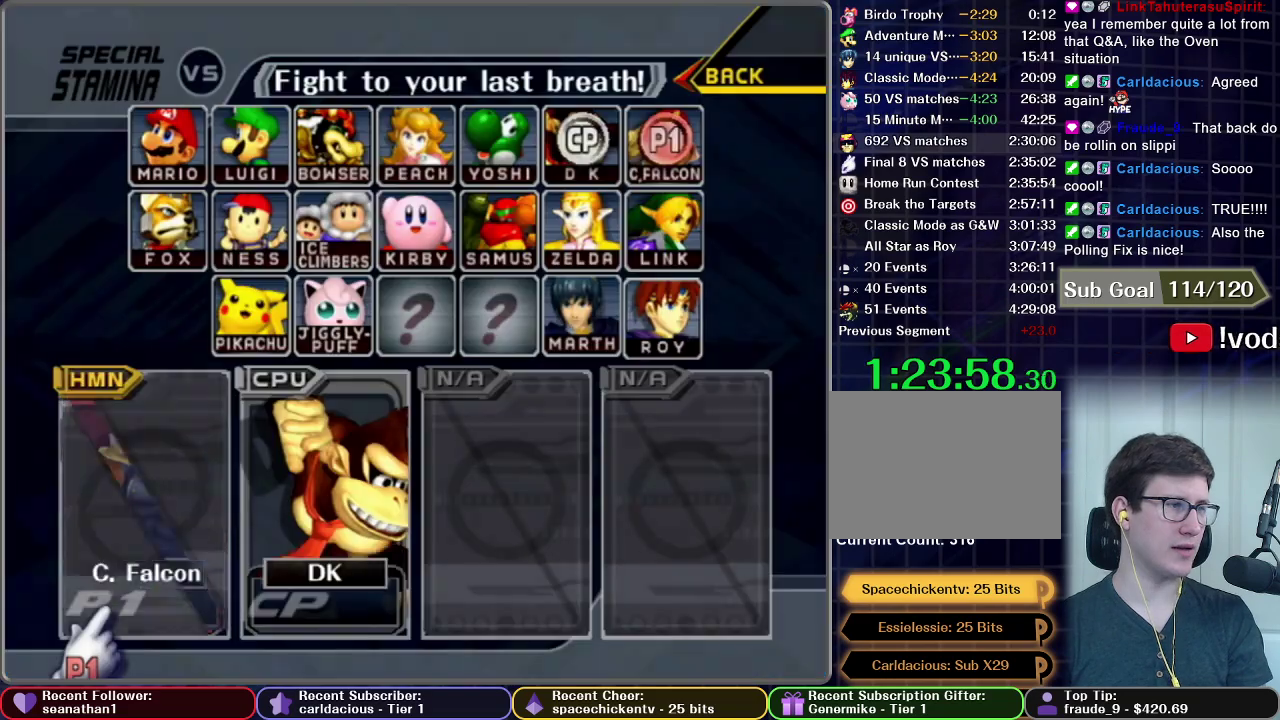
{"buttons": [], "left_stick": "center", "right_stick": "center", "events": [[33, "START", "down"], [117, "START", "up"], [217, "START", "down"], [300, "START", "up"], [400, "START", "down"], [484, "START", "up"]]}
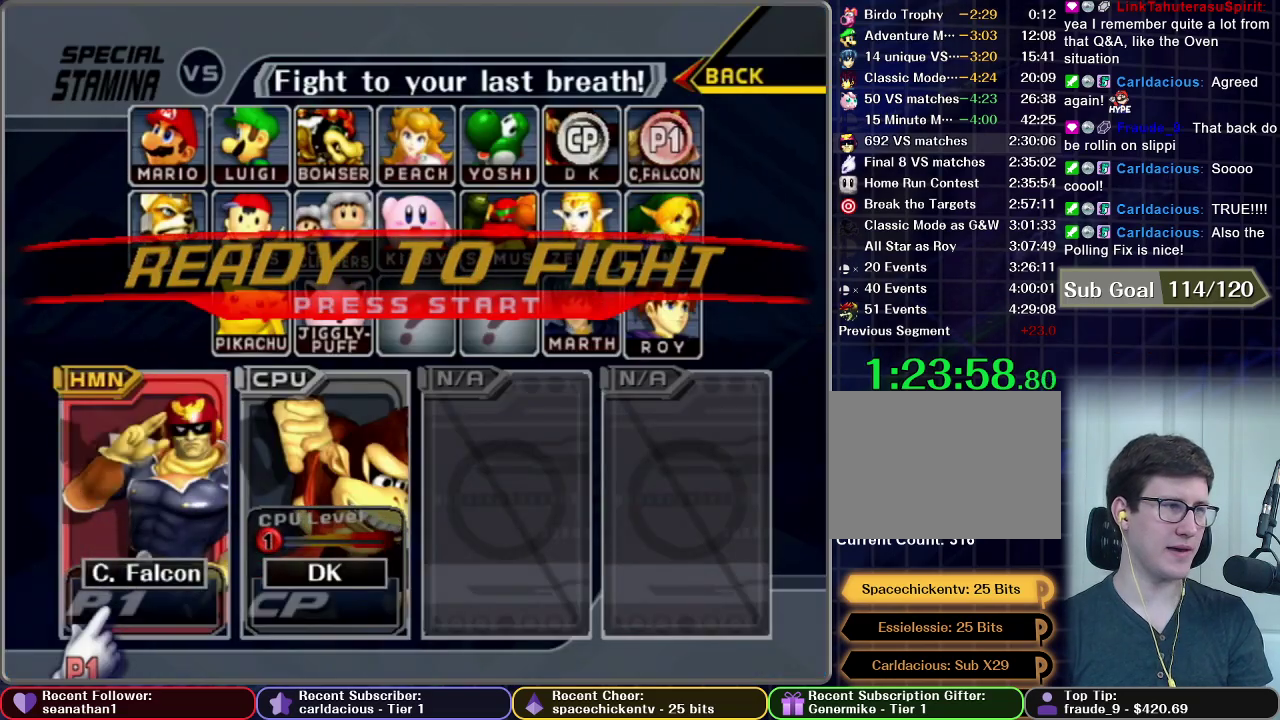
{"buttons": [], "left_stick": "center", "right_stick": "center", "events": [[67, "START", "down"], [134, "START", "up"], [234, "START", "down"], [317, "START", "up"]]}
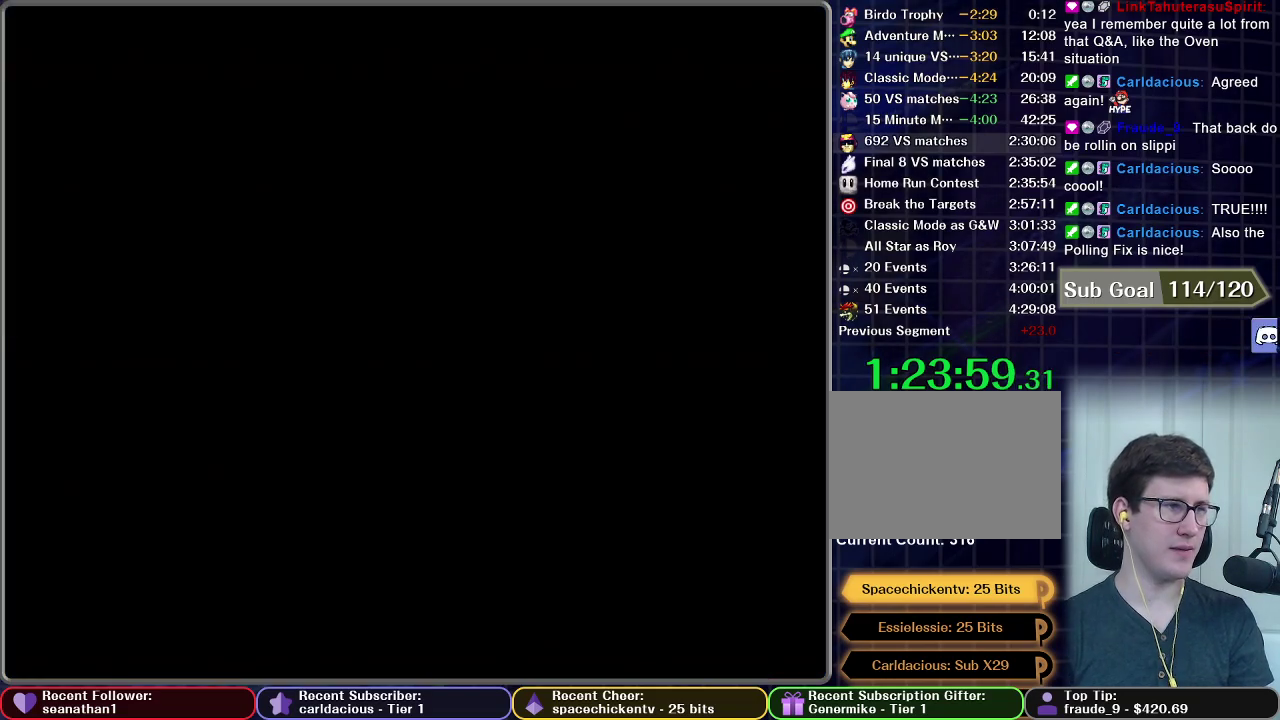
{"buttons": [], "left_stick": "center", "right_stick": "center", "events": []}
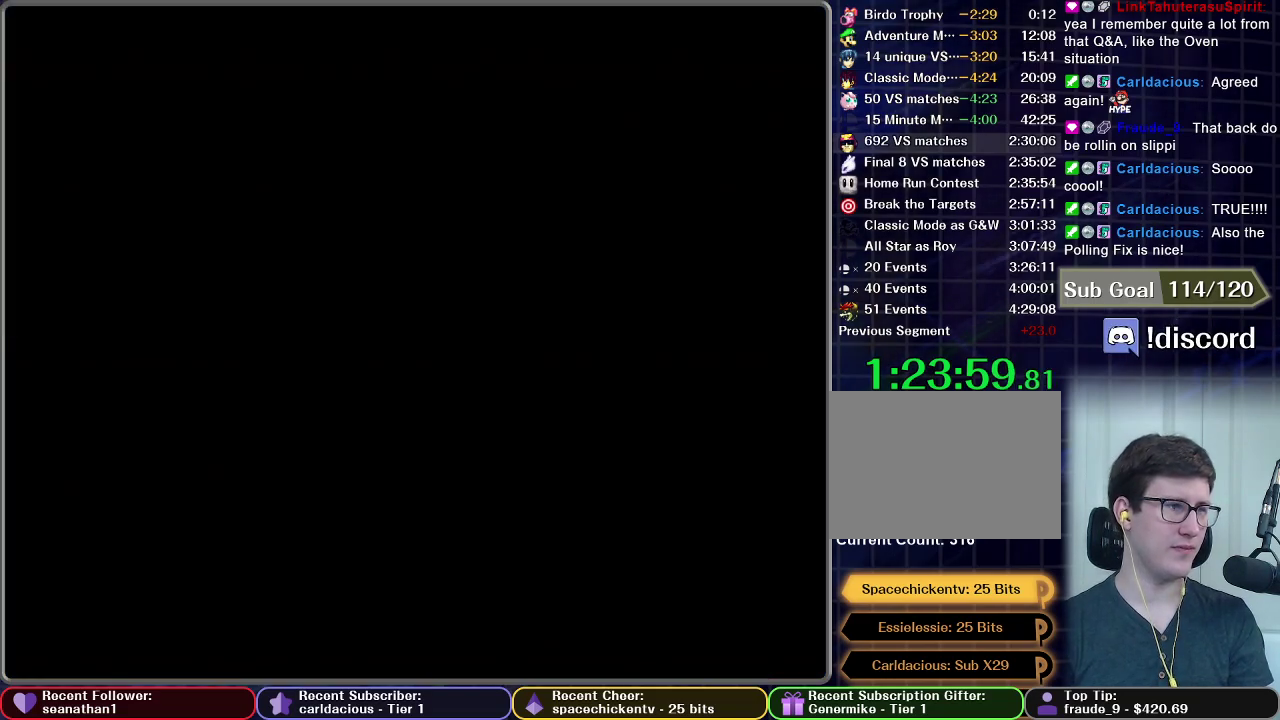
{"buttons": [], "left_stick": "center", "right_stick": "center", "events": []}
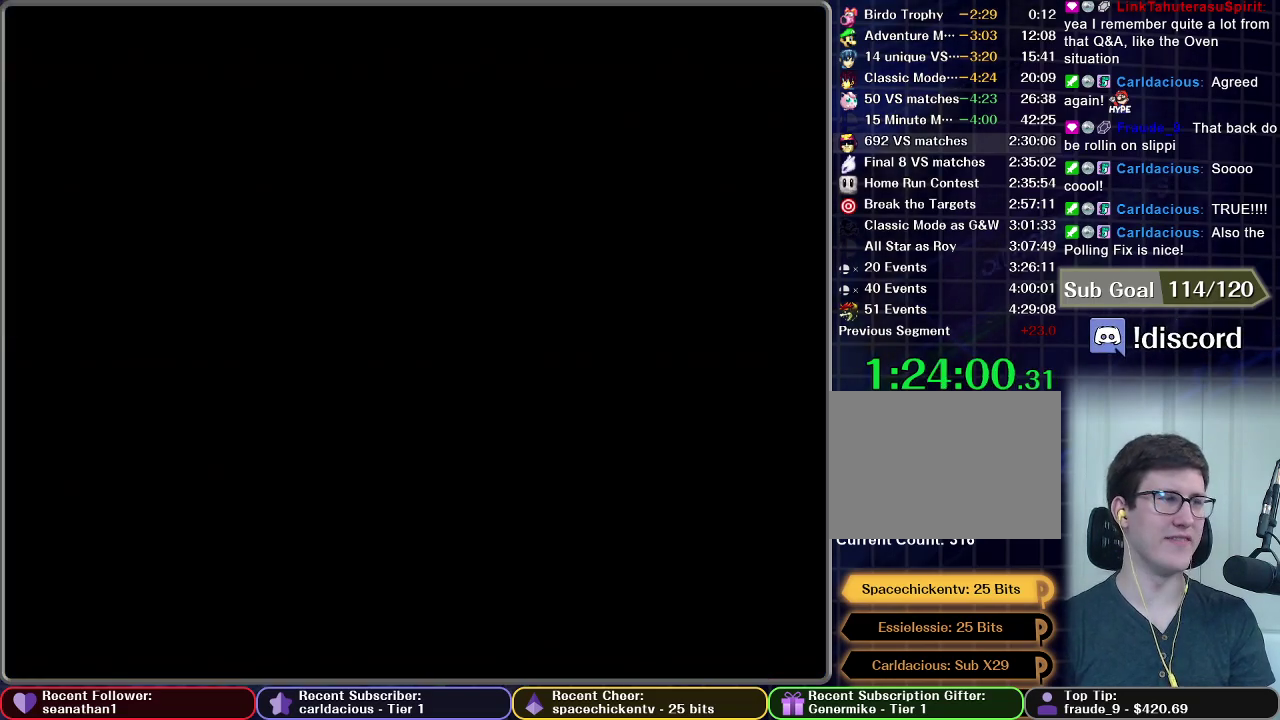
{"buttons": [], "left_stick": "center", "right_stick": "center", "events": []}
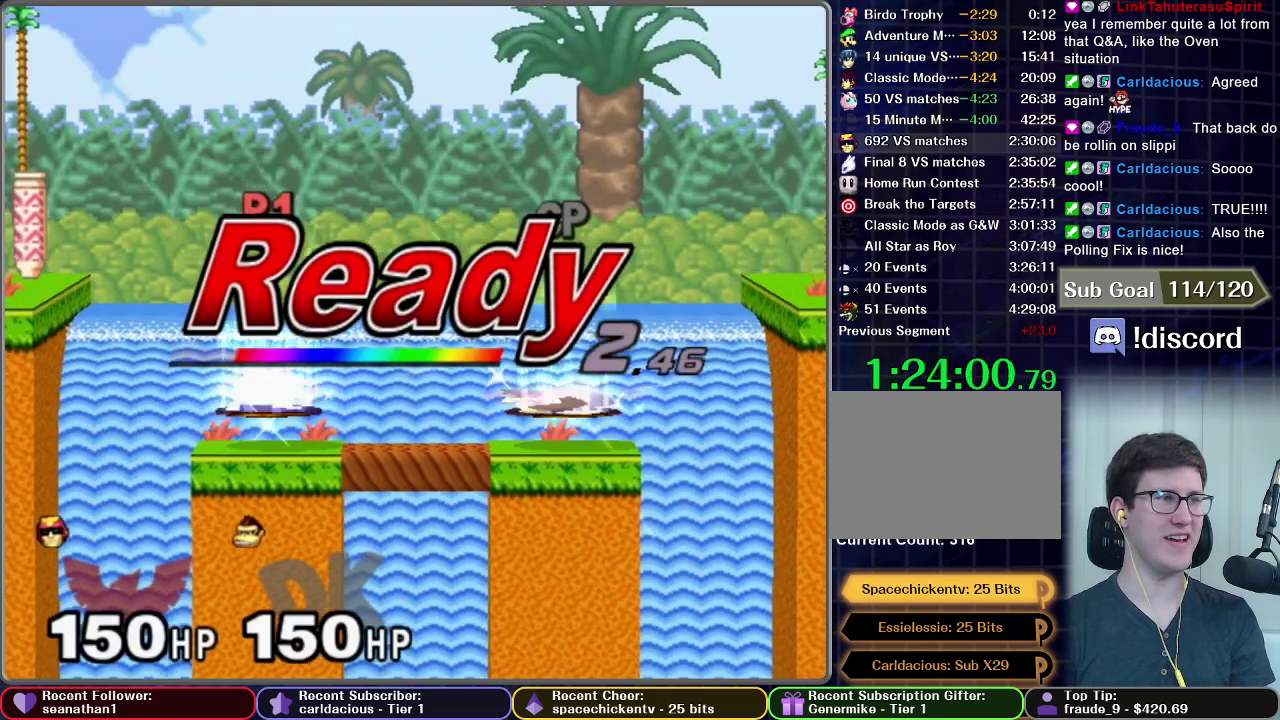
{"buttons": [], "left_stick": "center", "right_stick": "center", "events": []}
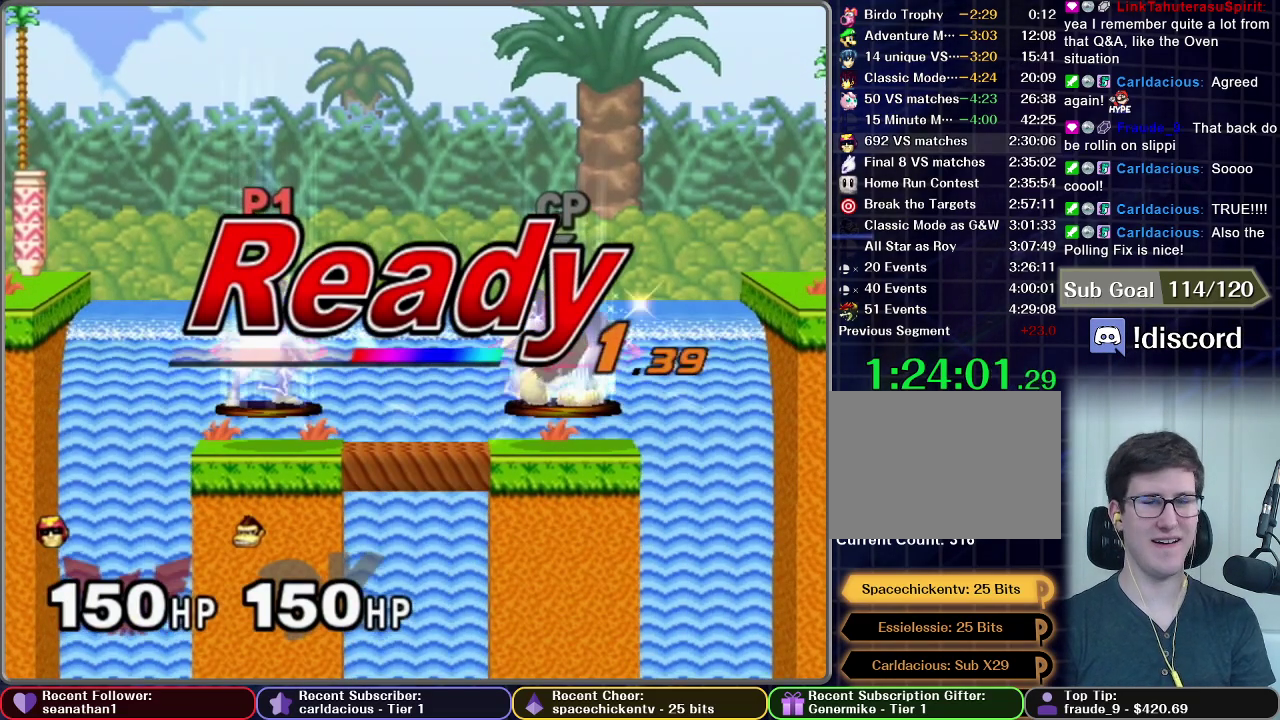
{"buttons": [], "left_stick": "center", "right_stick": "center", "events": []}
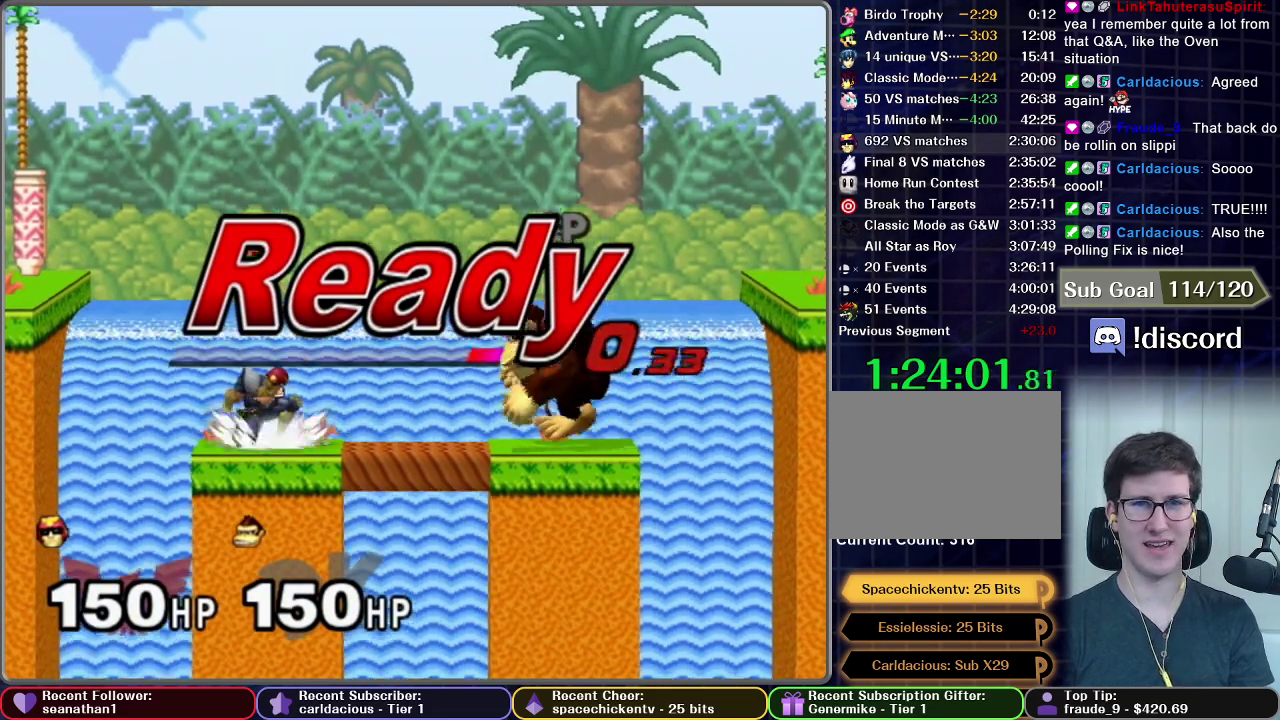
{"buttons": [], "left_stick": "down", "right_stick": "center", "events": [[283, "left_stick", "left"], [500, "left_stick", "down"]]}
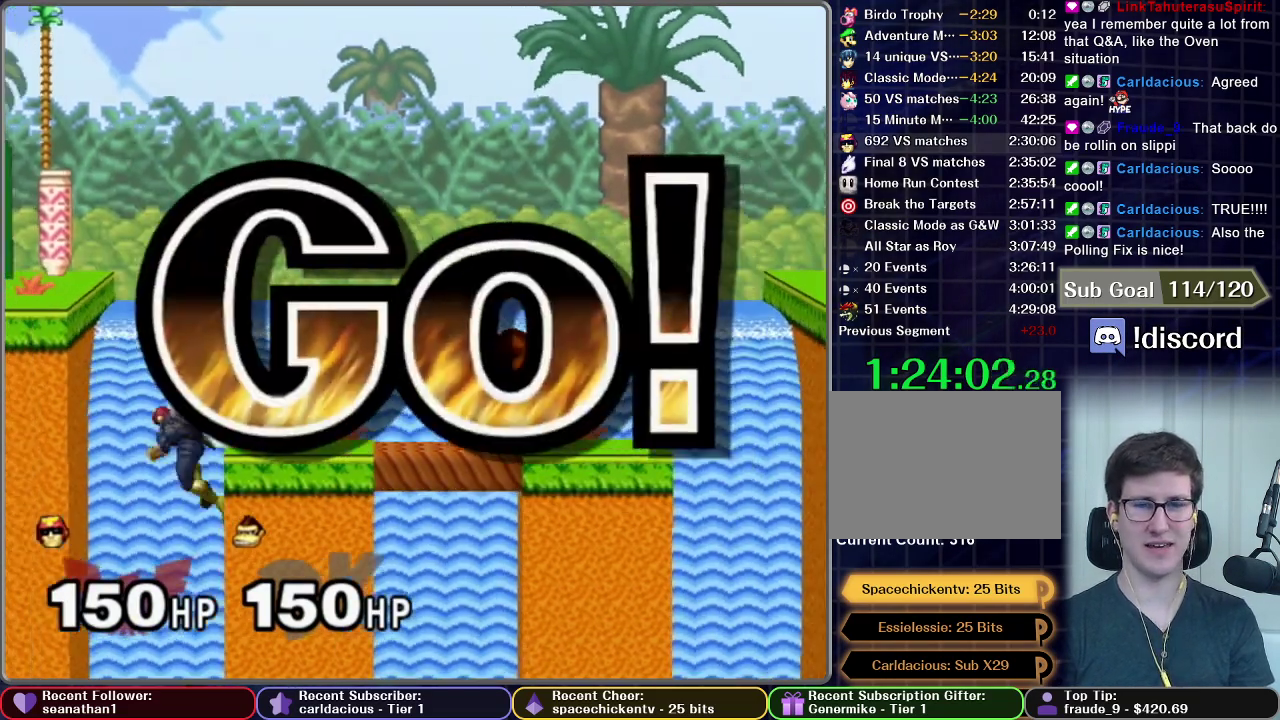
{"buttons": [], "left_stick": "center", "right_stick": "center", "events": [[200, "A", "down"], [267, "A", "up"], [384, "A", "down"], [451, "left_stick", "center"], [467, "A", "up"]]}
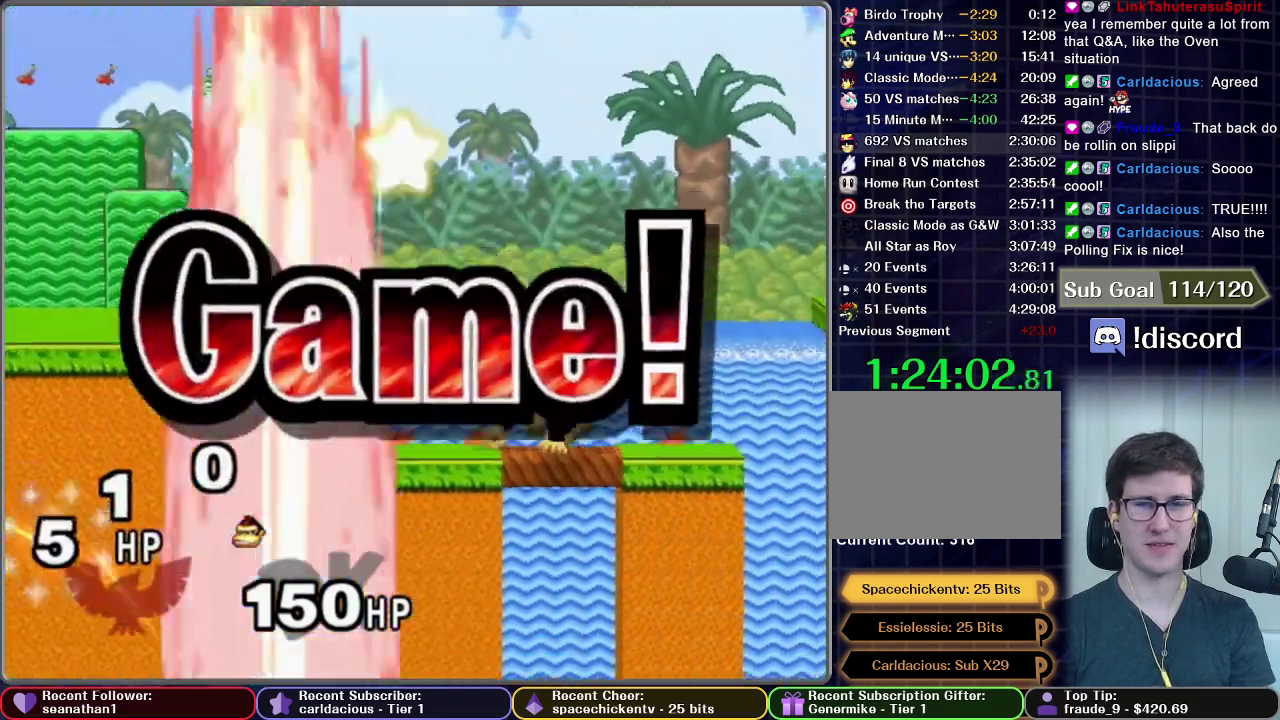
{"buttons": ["A"], "left_stick": "center", "right_stick": "center", "events": [[50, "A", "down"], [166, "A", "up"], [283, "A", "down"], [350, "A", "up"], [467, "A", "down"]]}
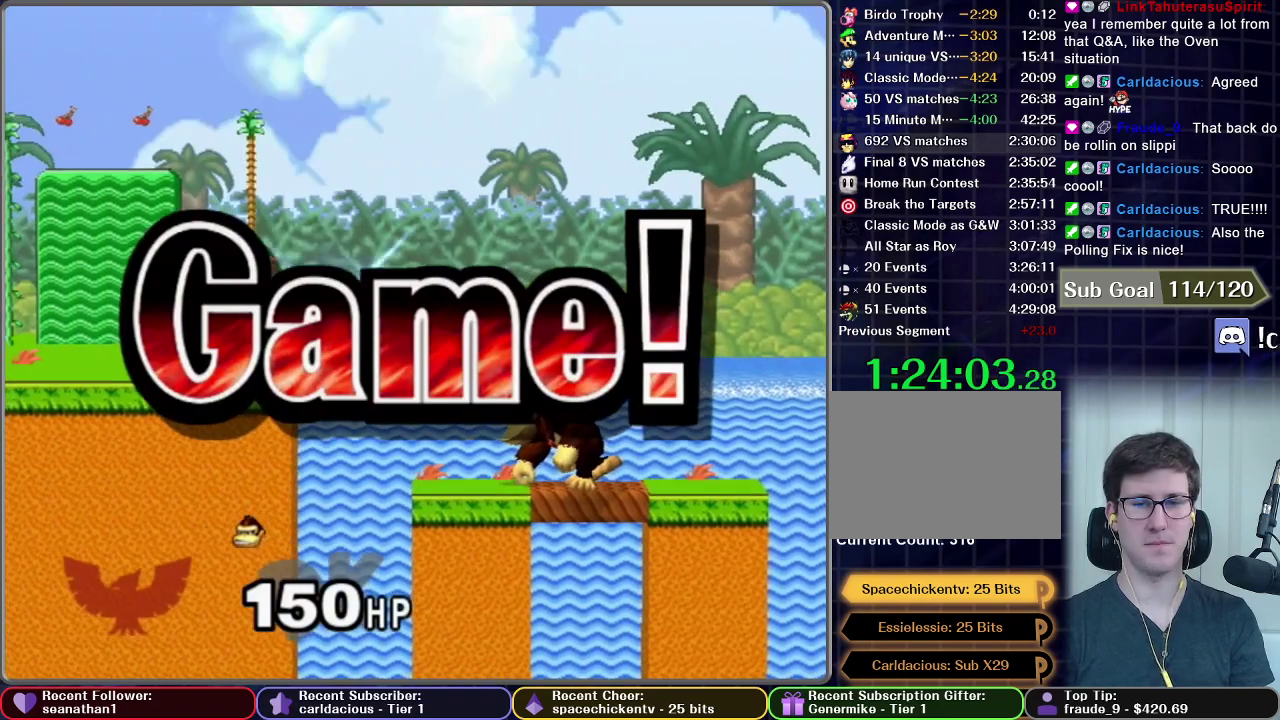
{"buttons": [], "left_stick": "center", "right_stick": "center", "events": [[50, "A", "up"], [150, "A", "down"], [284, "A", "up"], [384, "A", "down"], [484, "A", "up"]]}